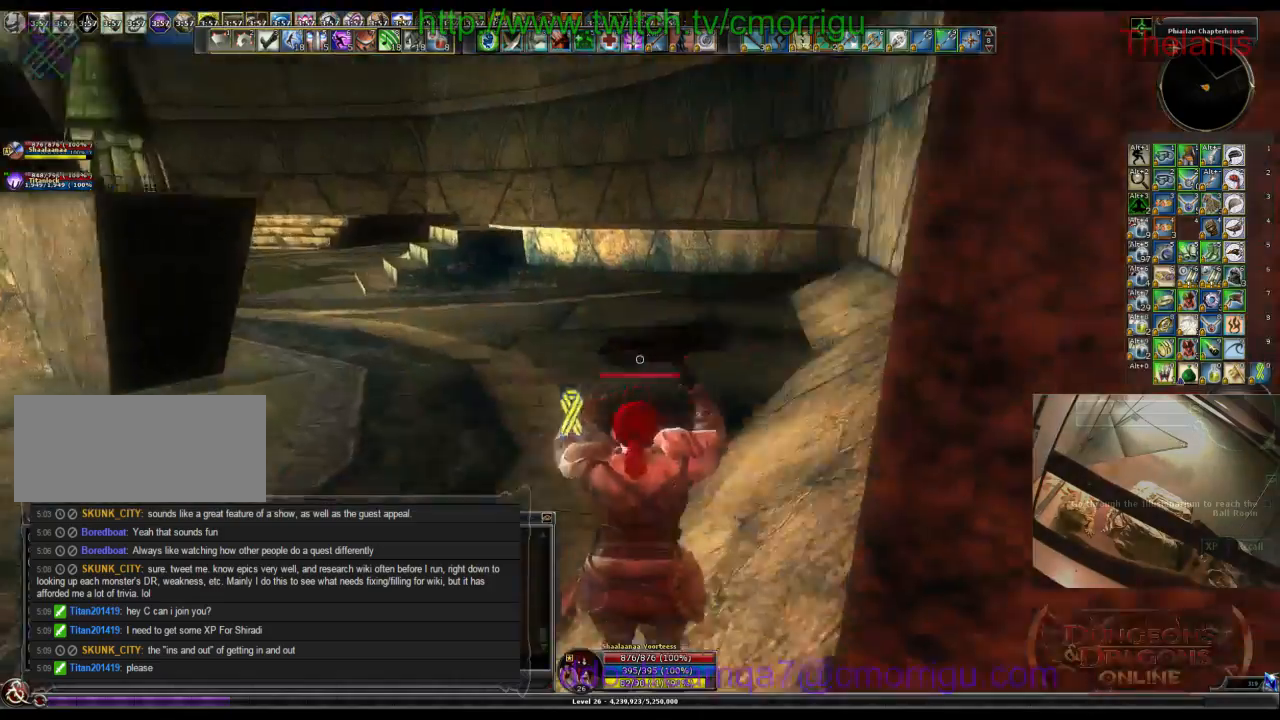
Gameplay with keyboard; each line is a JSON object with the keys held at the frame after it. "events" lists presses ("down") and releases ("up") of ".", "/", "0", "1", "2", "3", "4", "5", "6", "7", "8", "9", "a", "b", "backslash", "backspace", "c", "caps_lock", "comma", "ctrl_l", "ctrl_r", "d", "e", "equals", "escape", "f", "f1", "f10", "f11", "f12", "f2", "f3", "f4", "f5", "f6", "f7", "f8", "f9", "g", "h", "i", "j", "k", "l", "lbracket", "m", "minus", "n", "o", "p", "q", "quote", "r", "rbracket", "return", "s", "semicolon", "shift_l", "shift_r", "space", "t", "tab", "tilde", "u", "v", "w", "x", "y" and "z" between this image and that frame as [ms after this image, input, new state], when the widget could be followed in between. No other keys are recorded. Mouse input is not recorded.
{"keys": ["w"], "events": []}
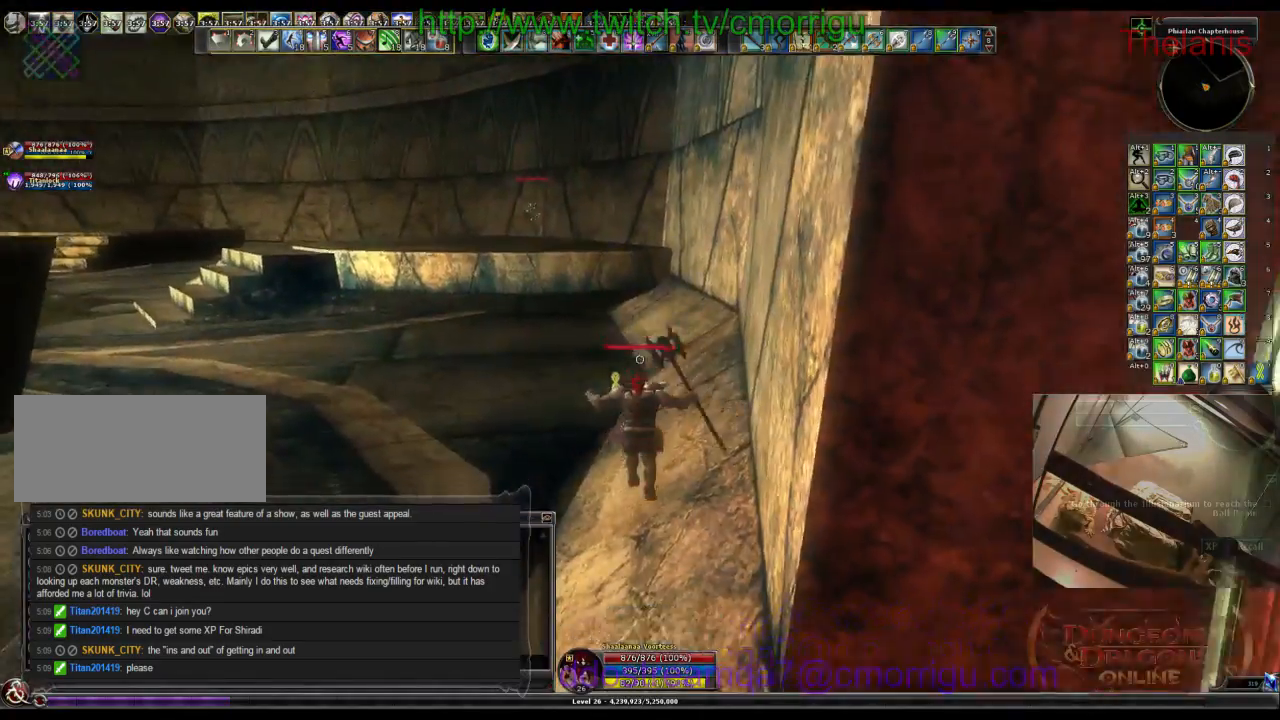
{"keys": ["w"], "events": []}
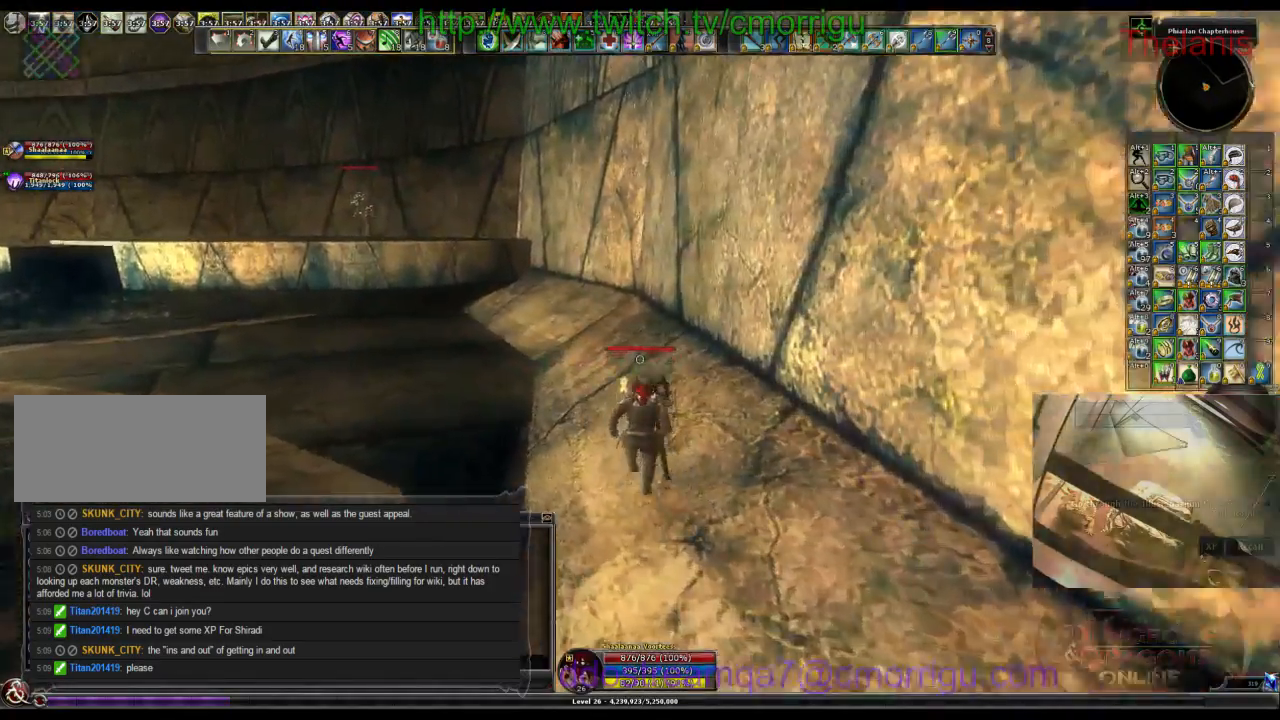
{"keys": ["w"], "events": []}
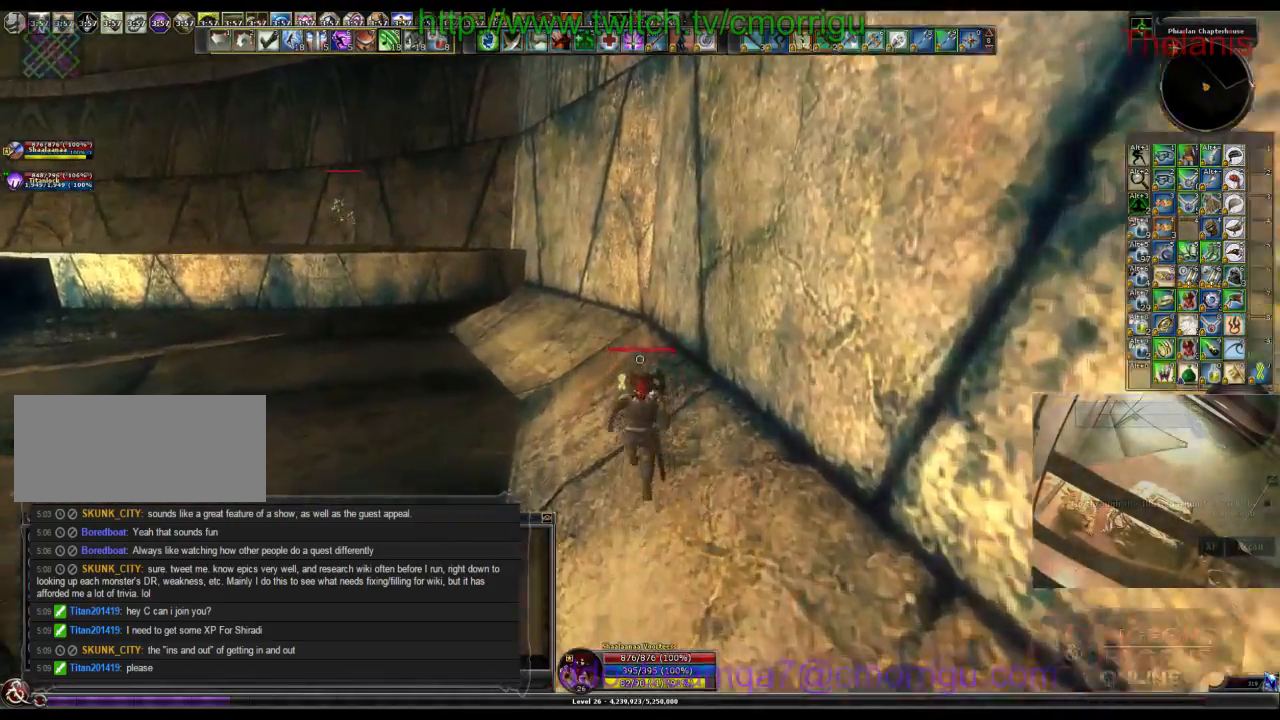
{"keys": ["w"], "events": []}
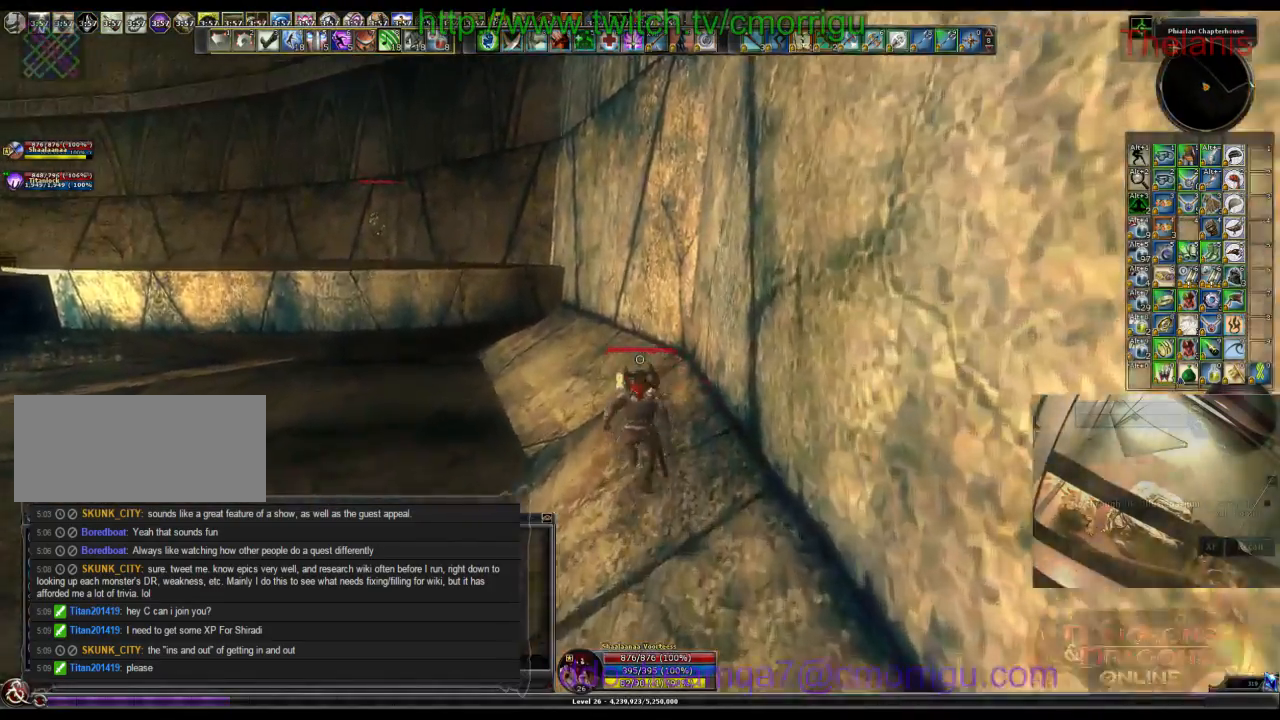
{"keys": ["w"], "events": []}
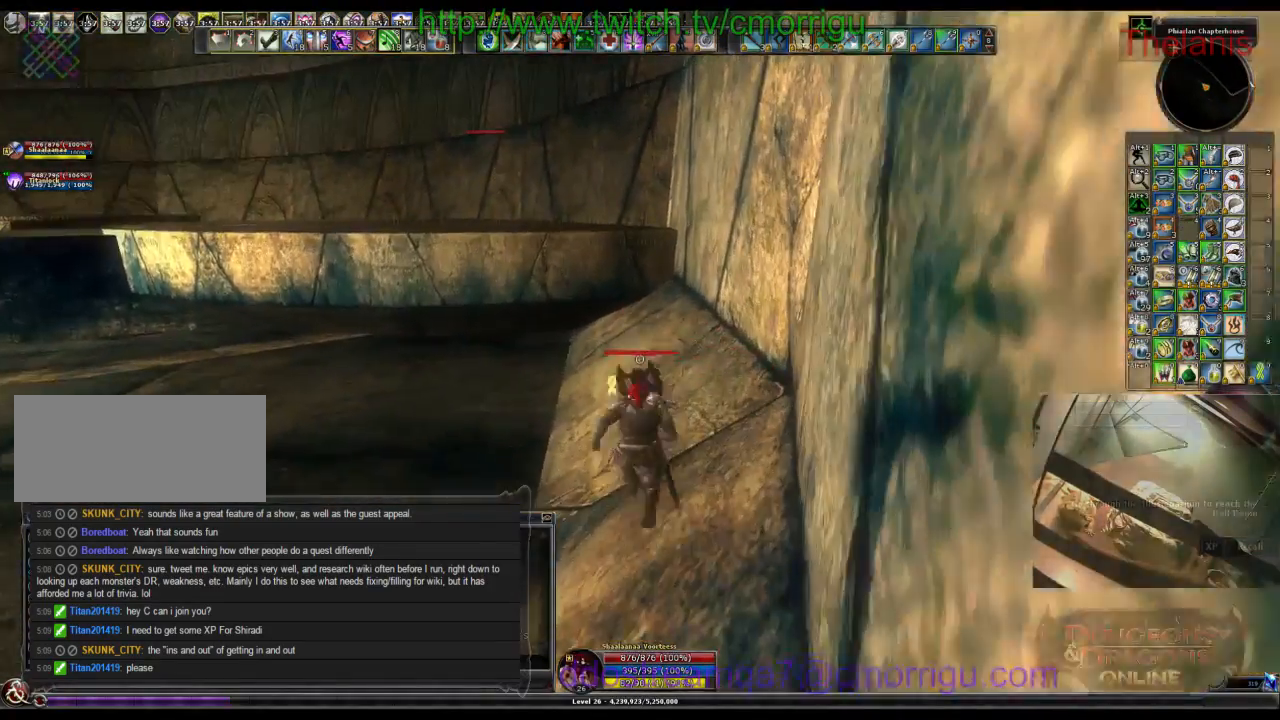
{"keys": ["w"], "events": []}
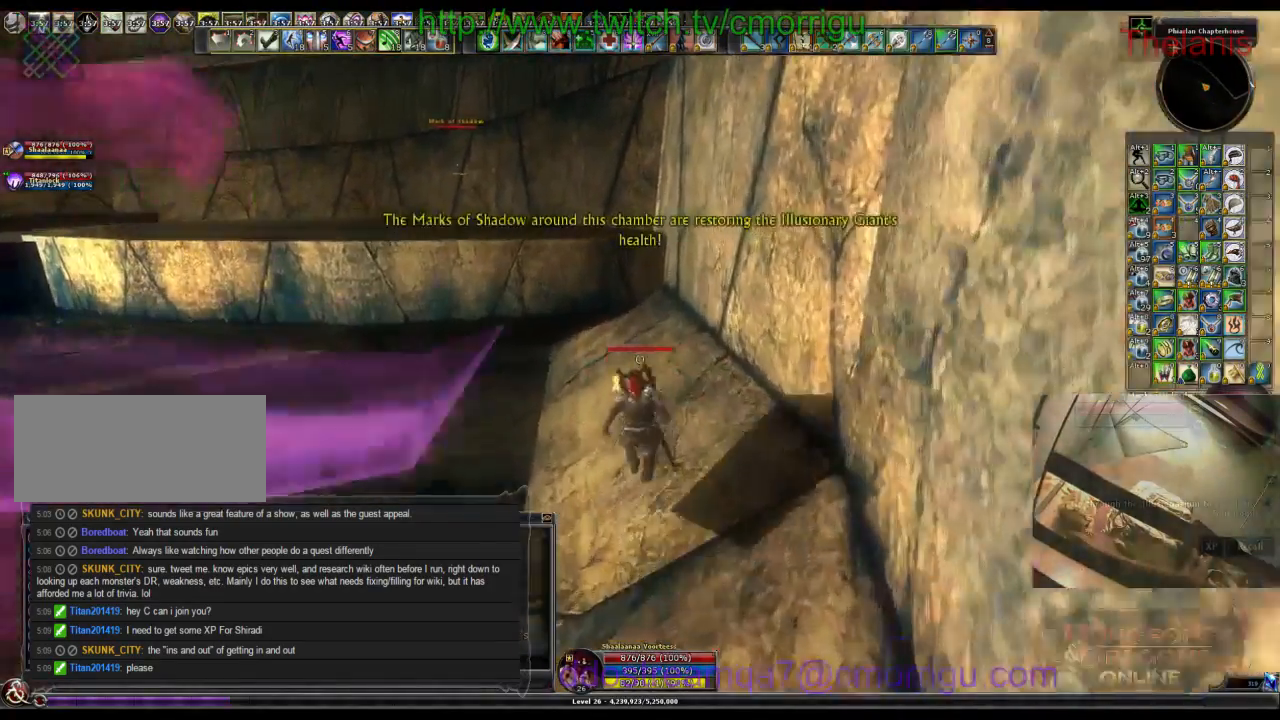
{"keys": ["w"], "events": []}
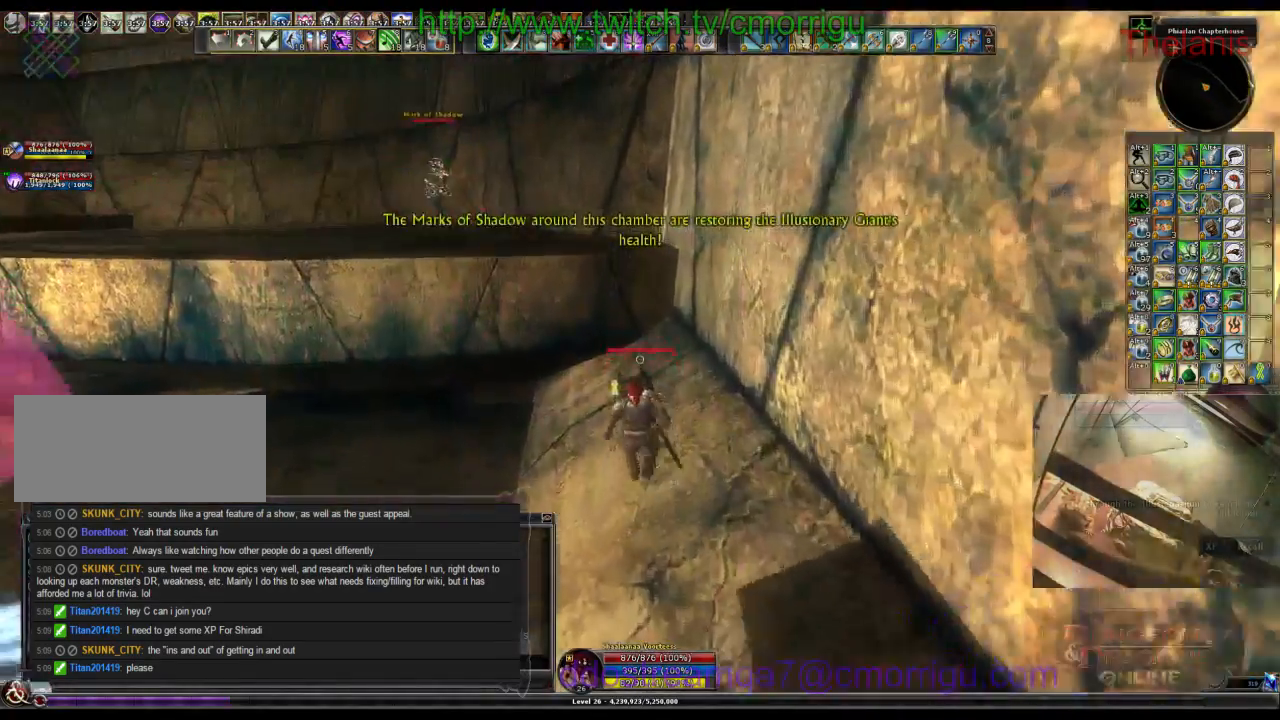
{"keys": ["space", "w"], "events": [[333, "space", "down"]]}
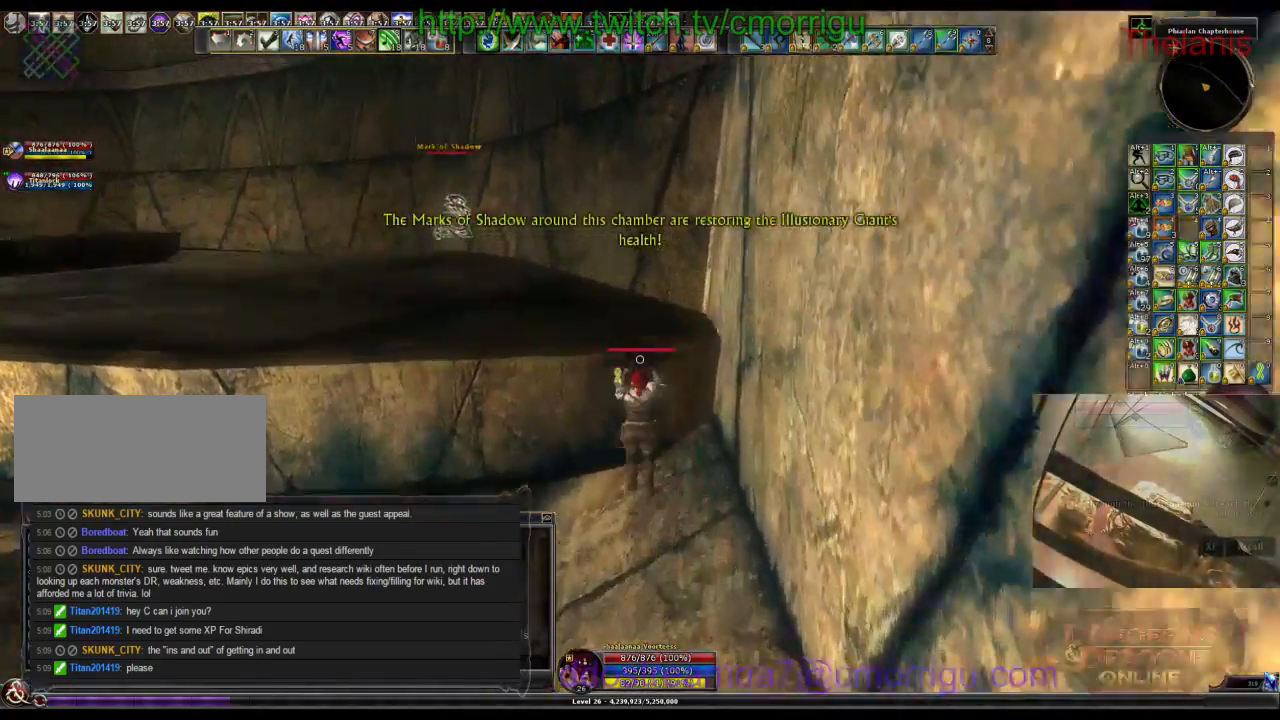
{"keys": ["w"], "events": [[300, "space", "up"]]}
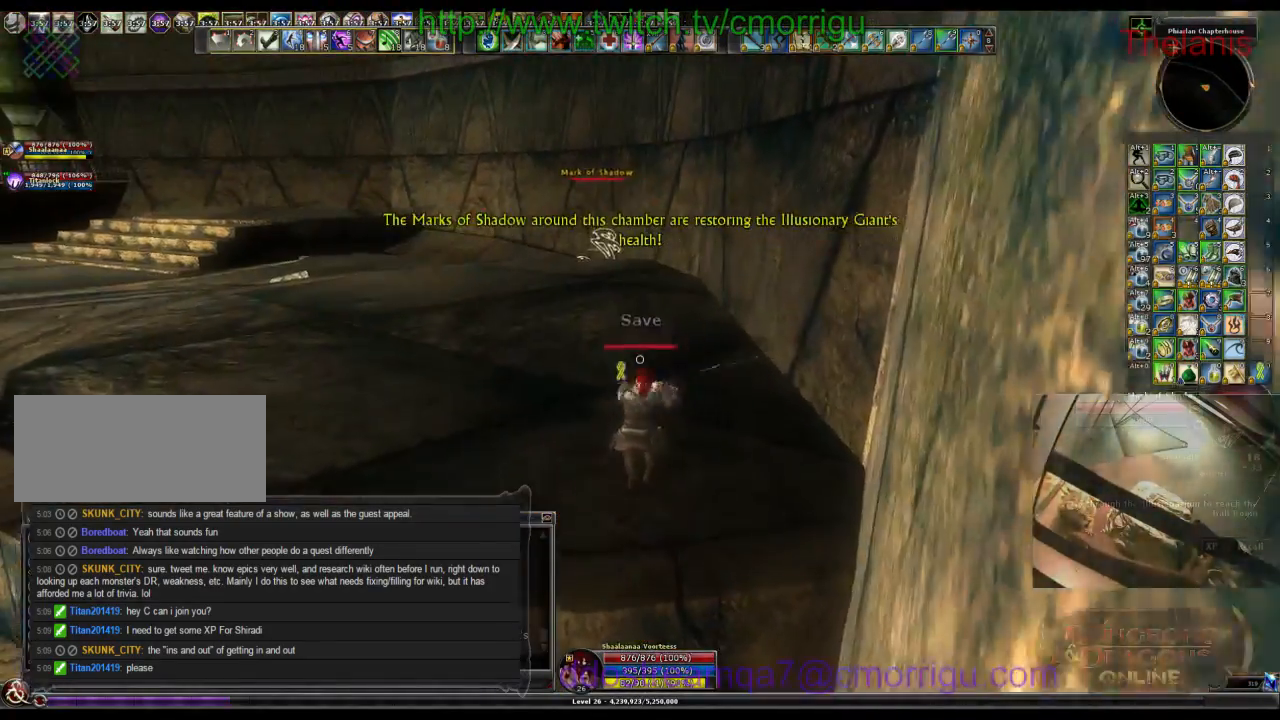
{"keys": ["w"], "events": []}
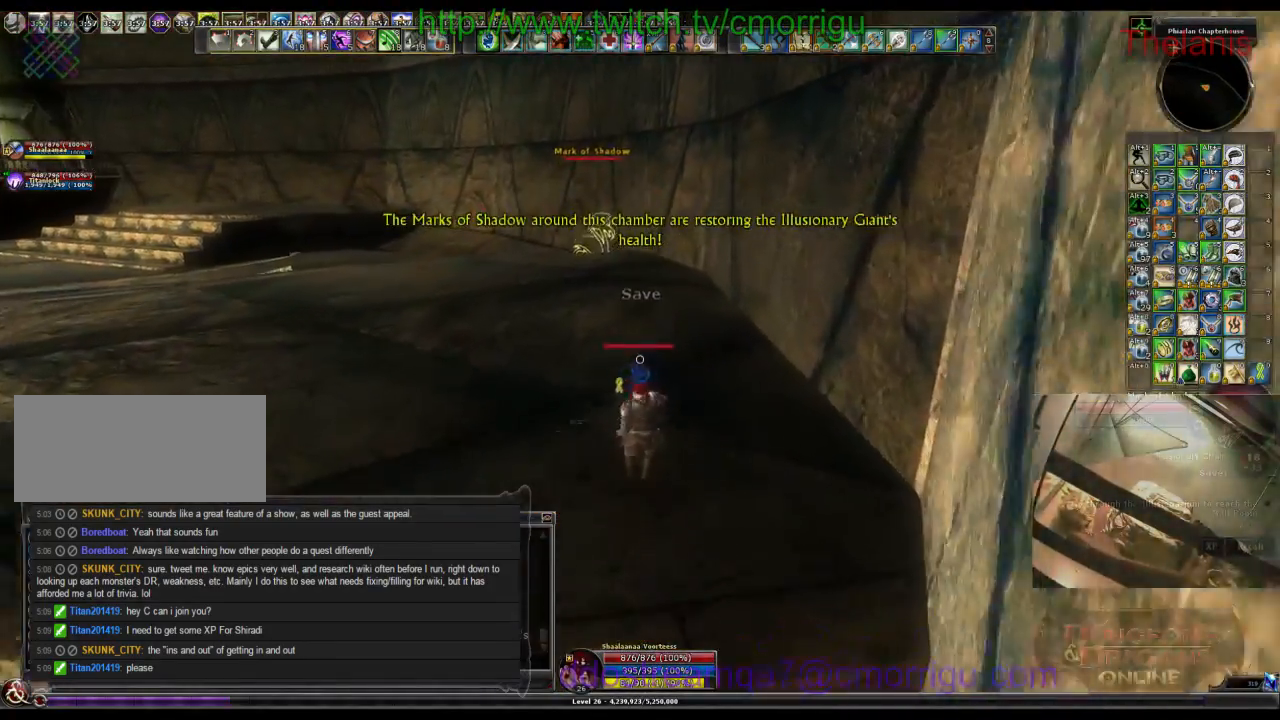
{"keys": ["w"], "events": []}
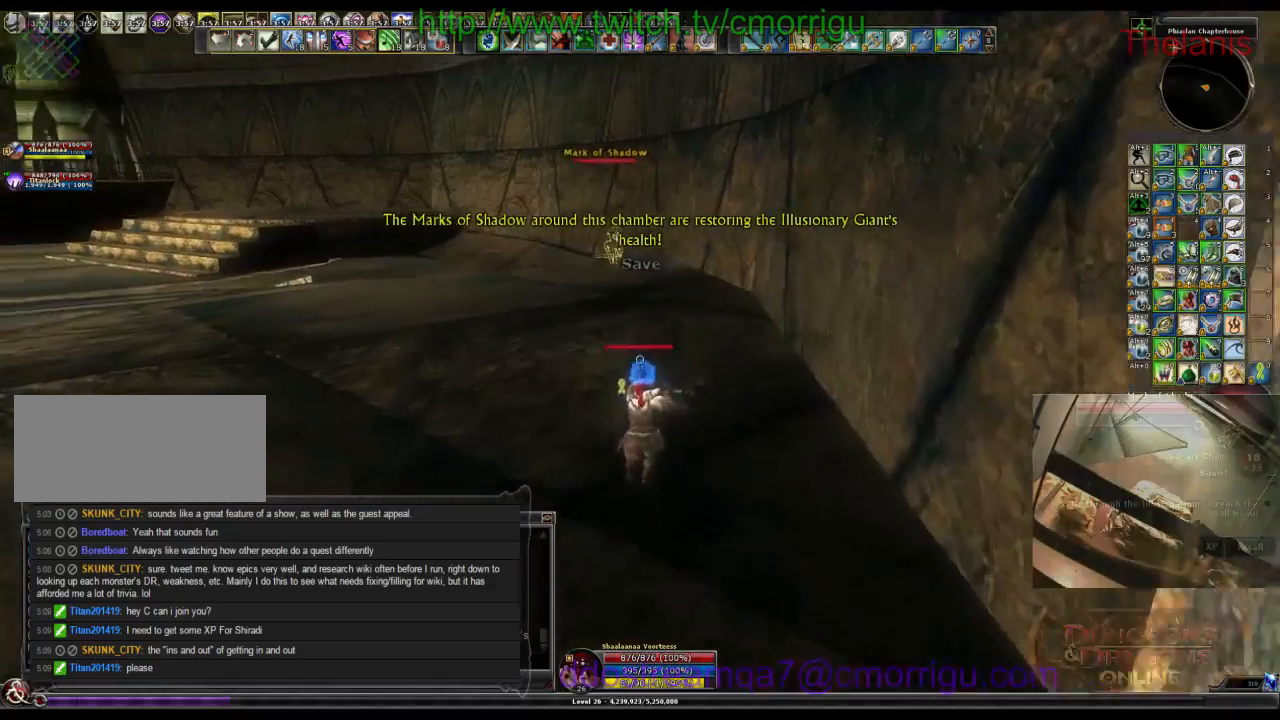
{"keys": [], "events": [[500, "w", "up"]]}
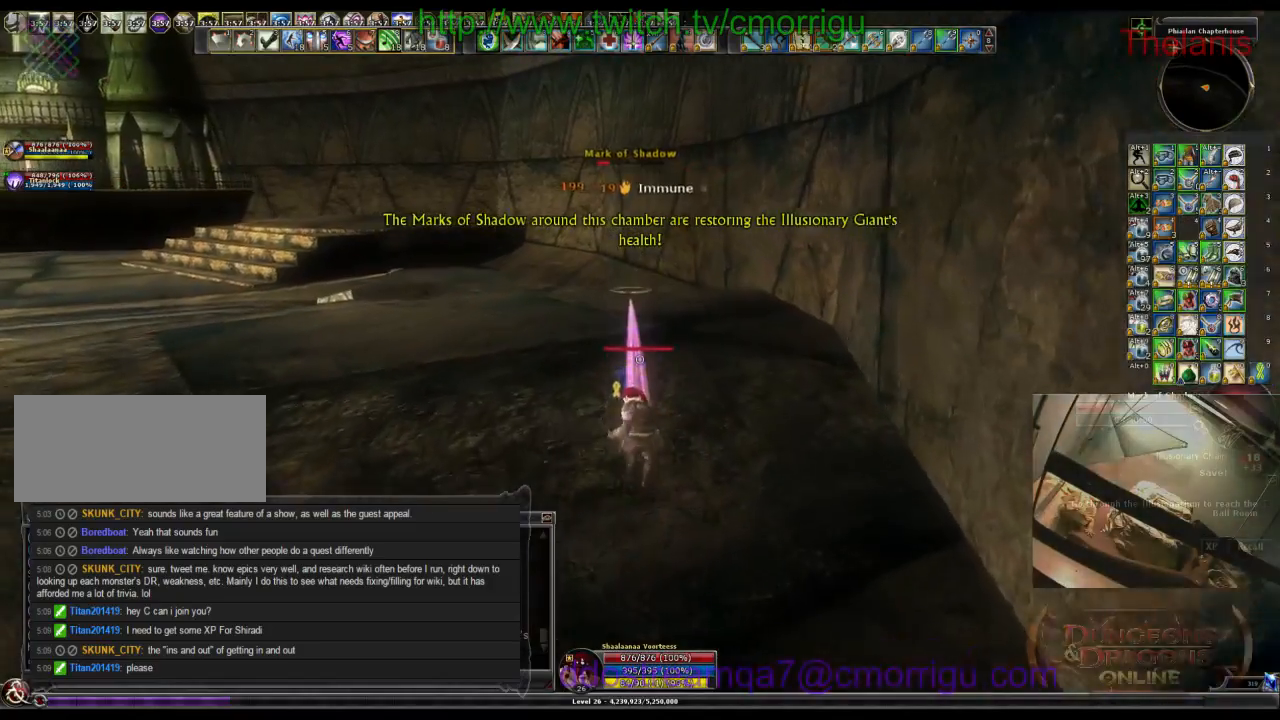
{"keys": [], "events": []}
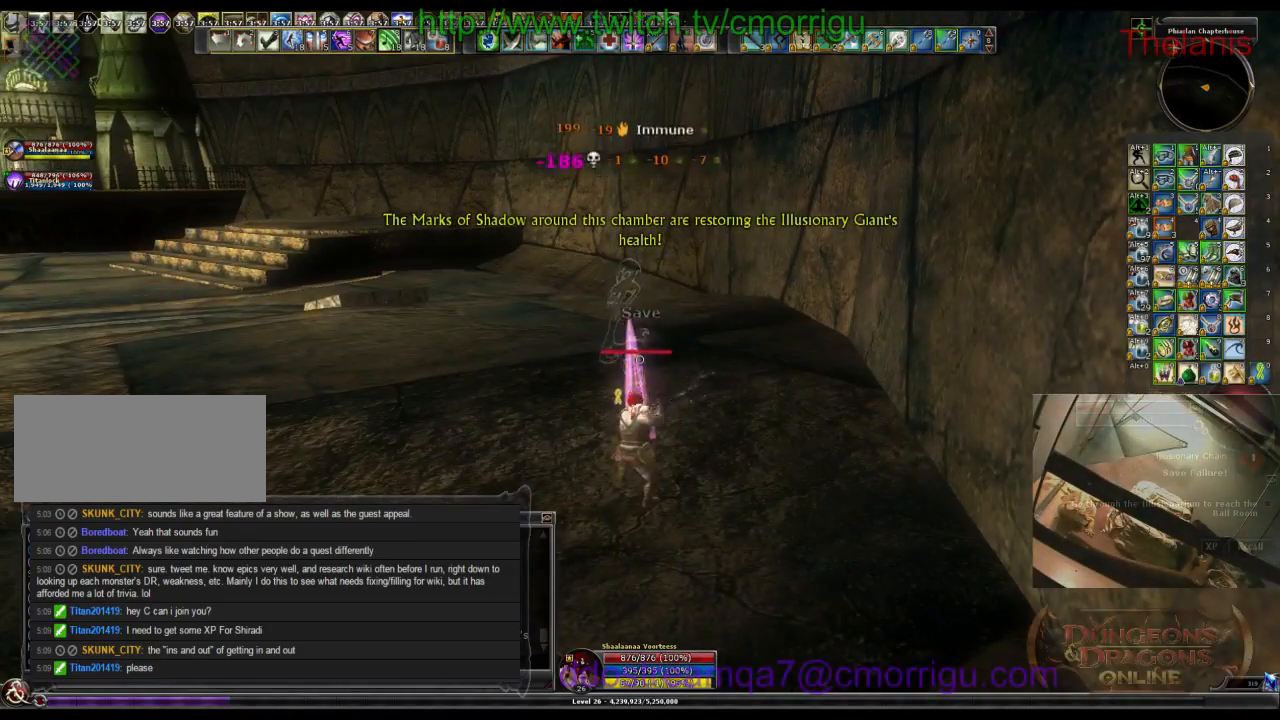
{"keys": ["w"], "events": [[33, "w", "down"], [133, "d", "down"], [500, "d", "up"]]}
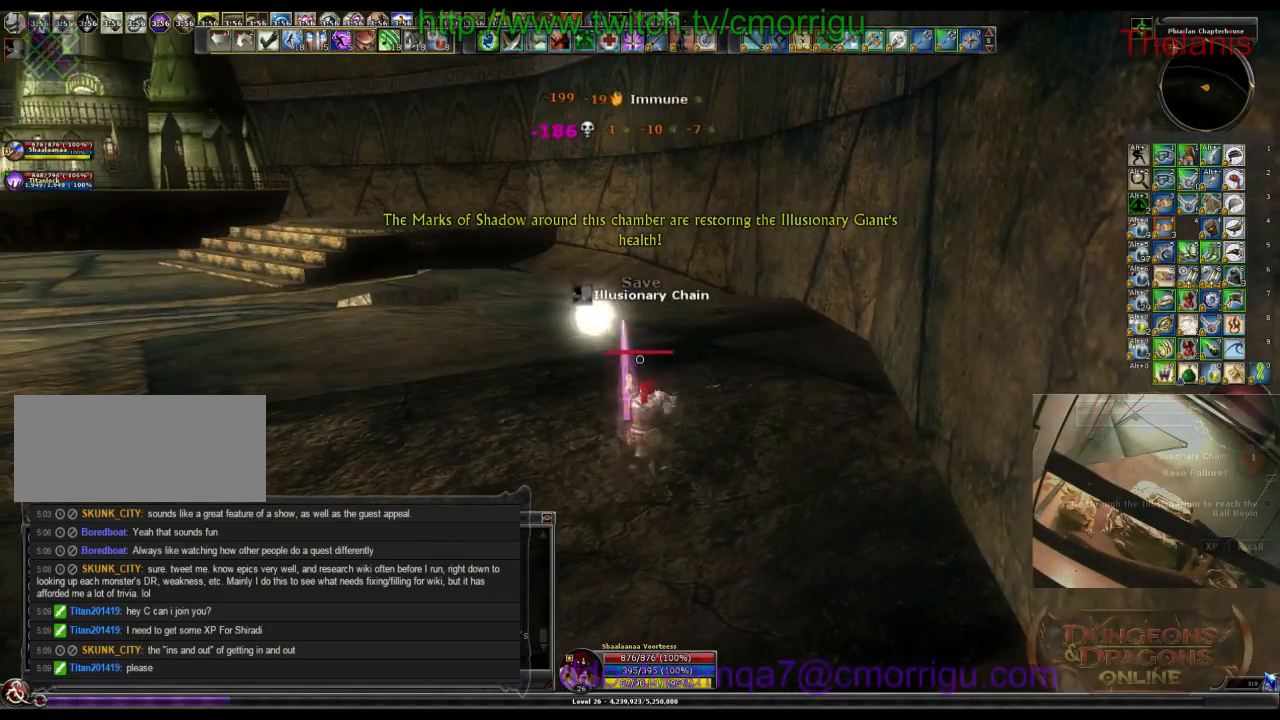
{"keys": ["w"], "events": []}
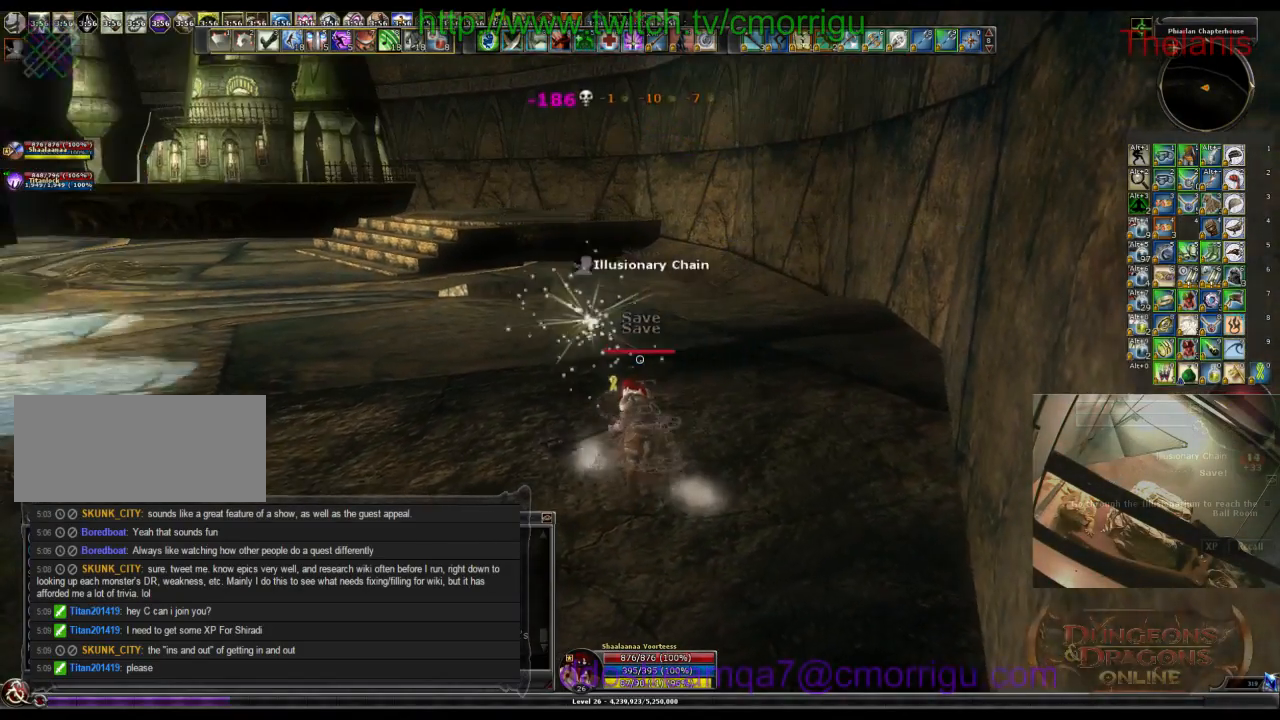
{"keys": ["d", "w"], "events": [[333, "d", "down"]]}
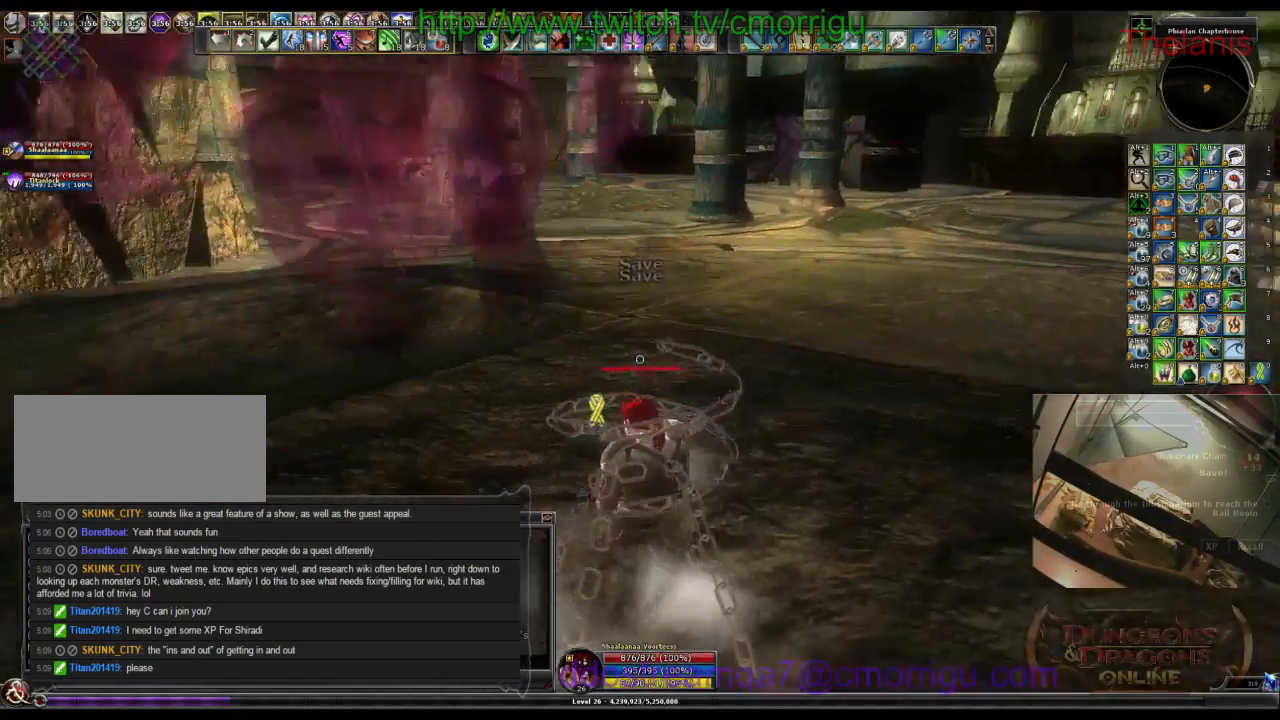
{"keys": ["d", "w"], "events": []}
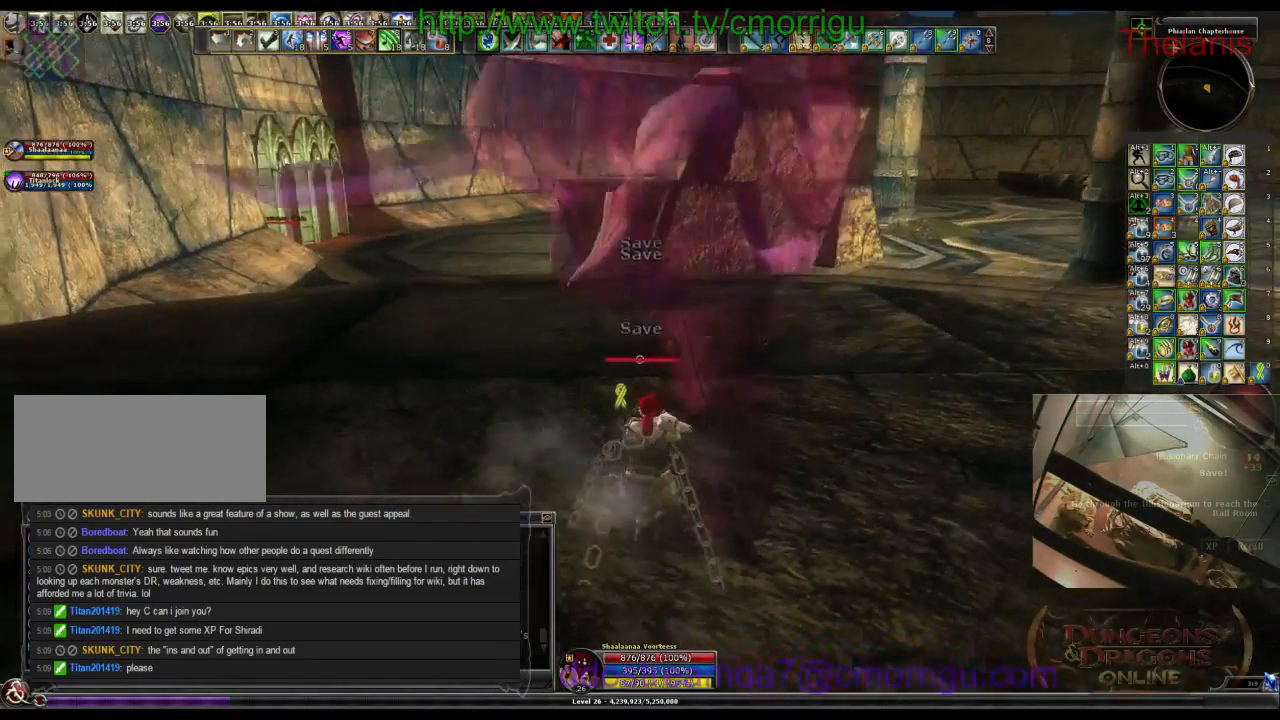
{"keys": ["w"], "events": [[300, "d", "up"]]}